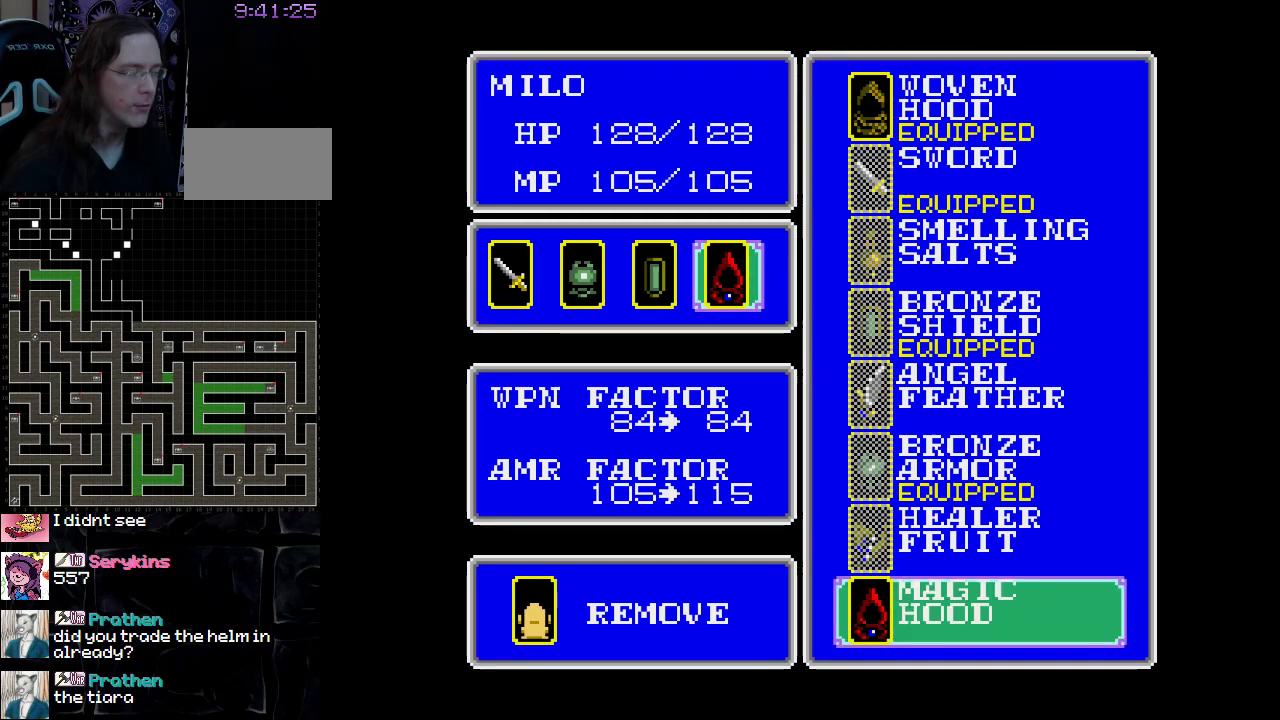
Gameplay with a controller (Nintendo layout); each line is a JSON object with the inputs held at the frame after it. "events" lists button and stick changes between this image and that frame as [ms after this image, input, new state], when the widget could be followed in between. Not read: L3 R3.
{"buttons": [], "events": [[17, "B", "down"], [150, "B", "up"]]}
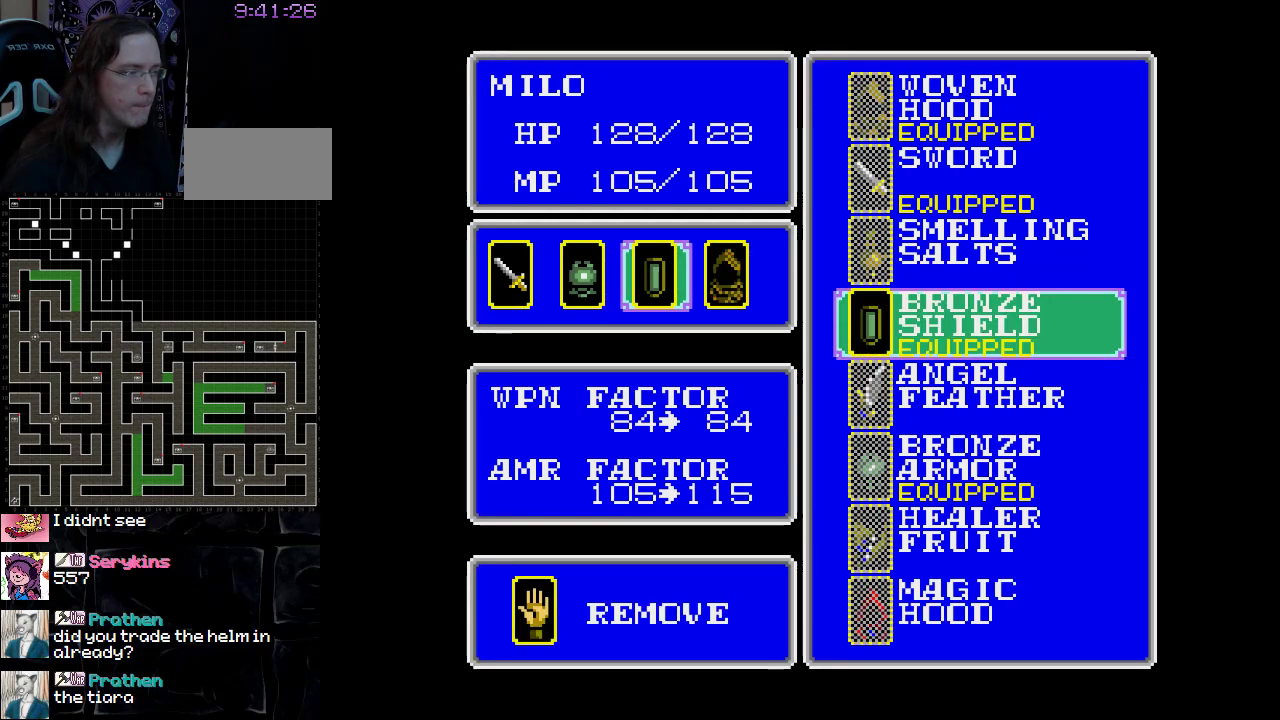
{"buttons": ["B"], "events": [[433, "B", "down"]]}
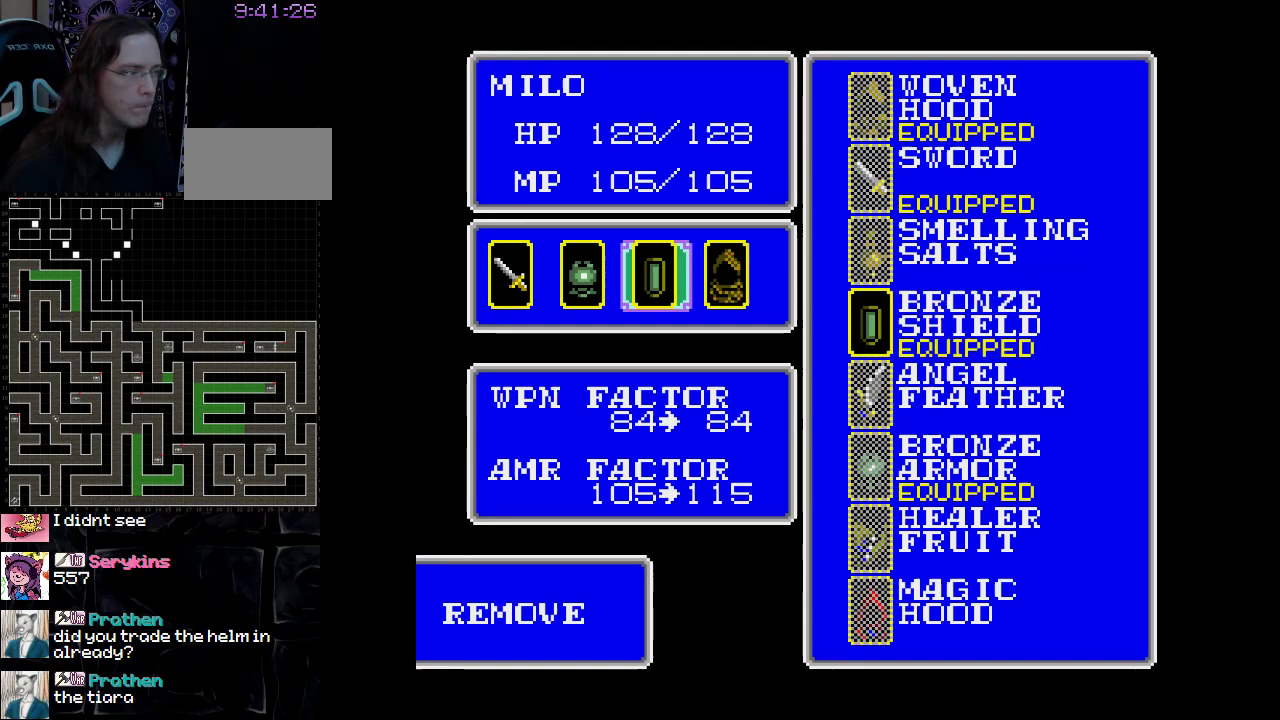
{"buttons": [], "events": [[67, "B", "up"]]}
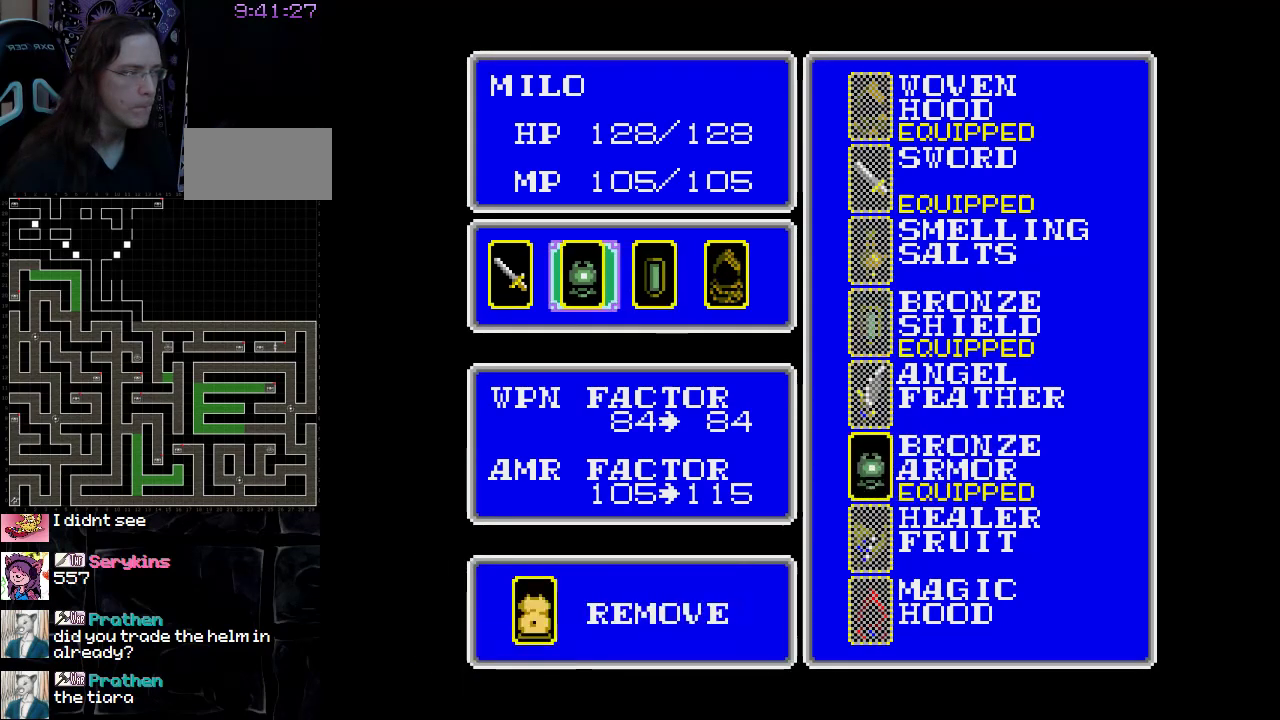
{"buttons": [], "events": []}
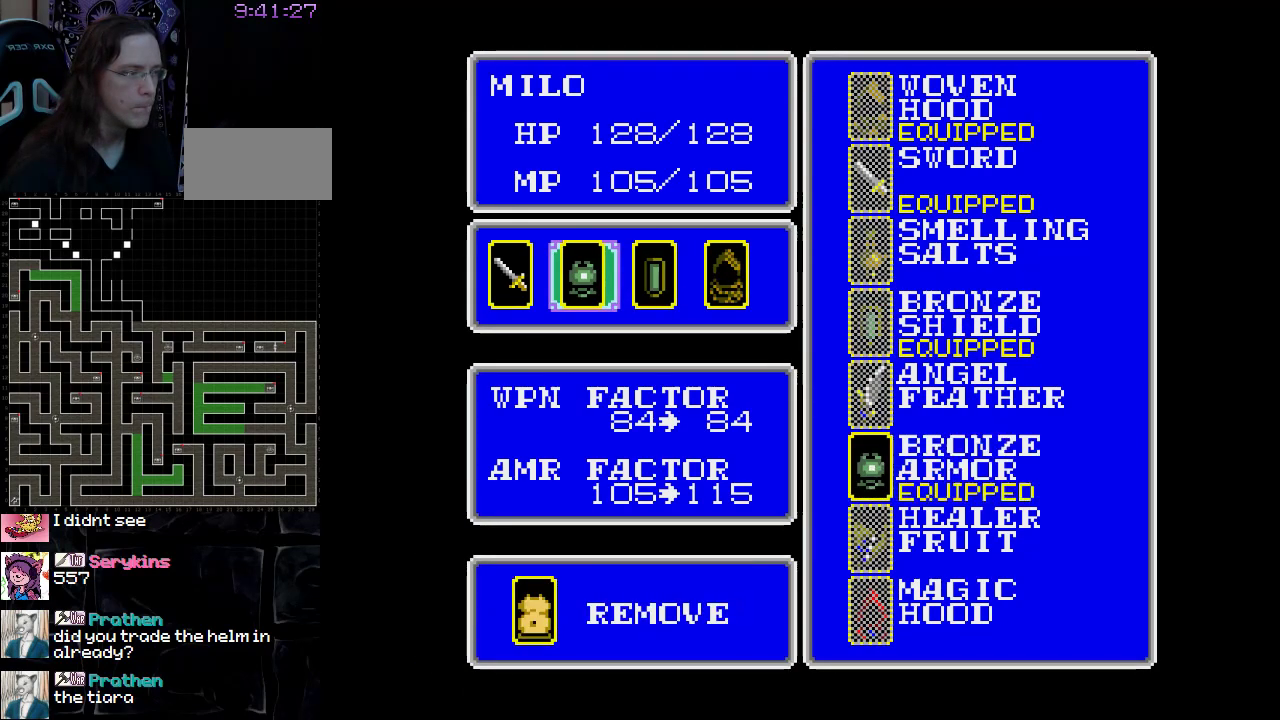
{"buttons": [], "events": []}
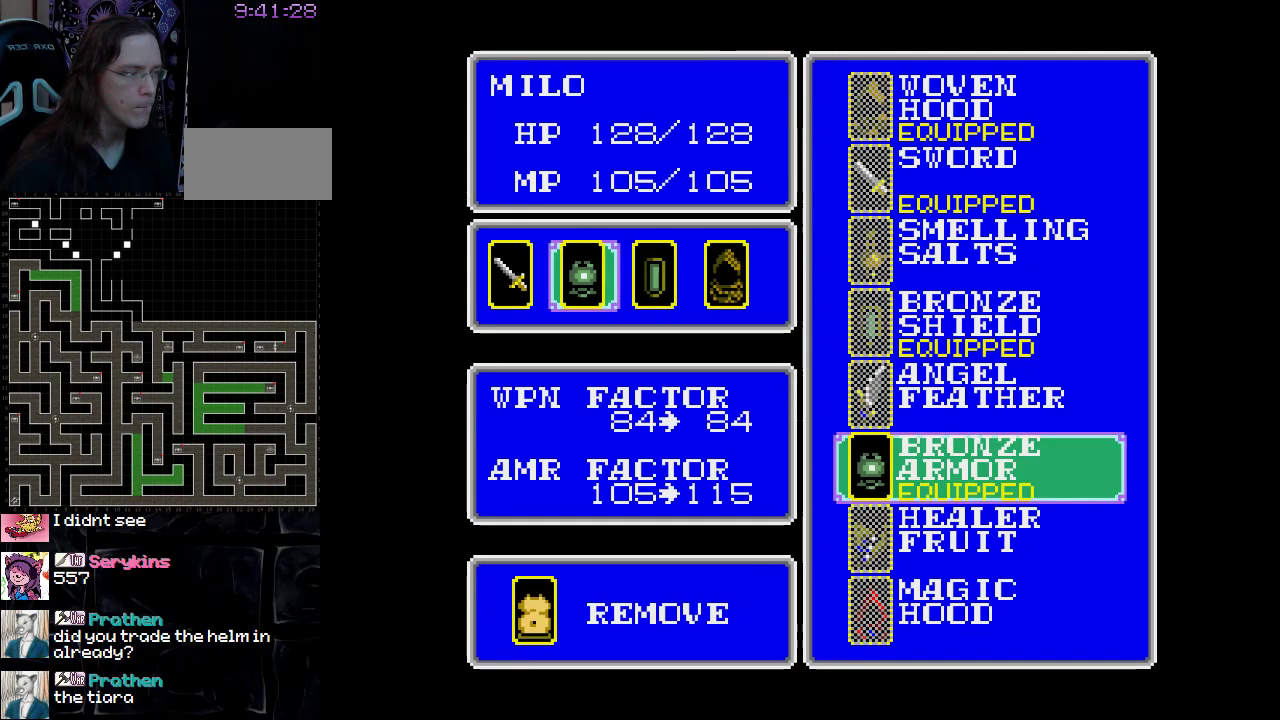
{"buttons": [], "events": []}
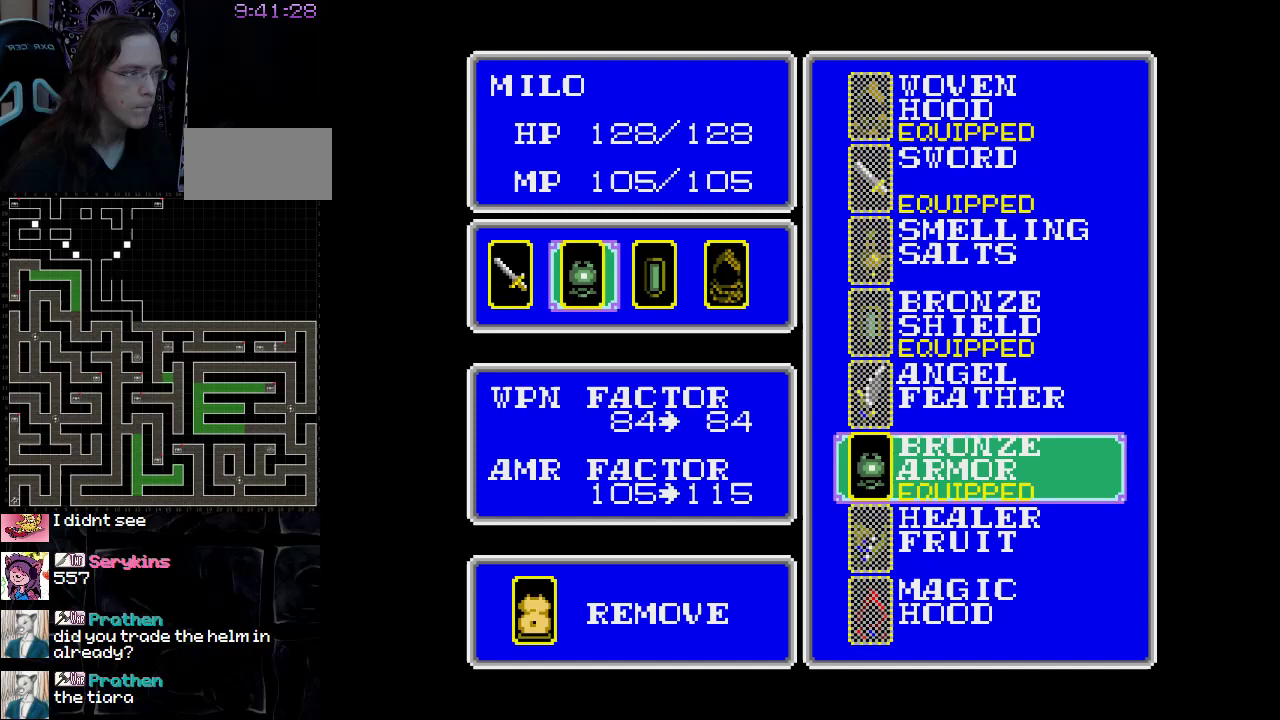
{"buttons": [], "events": [[233, "B", "down"], [383, "B", "up"]]}
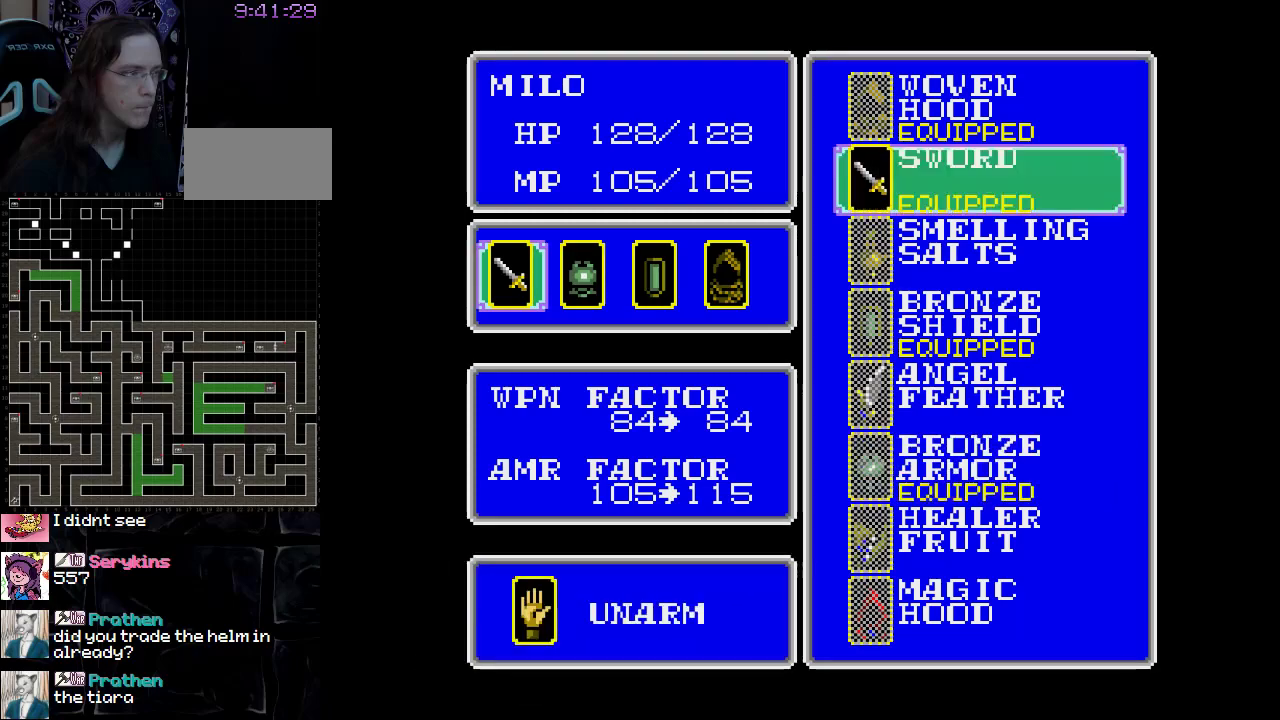
{"buttons": [], "events": [[233, "B", "down"], [367, "B", "up"]]}
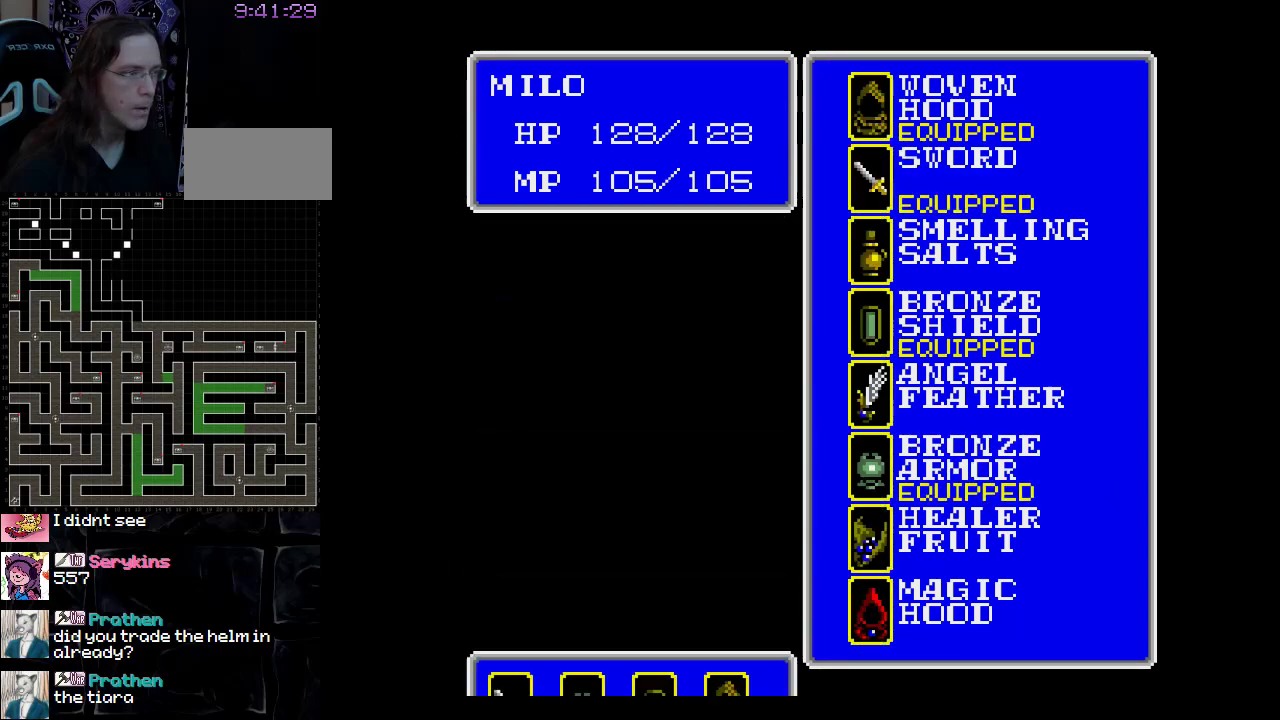
{"buttons": [], "events": []}
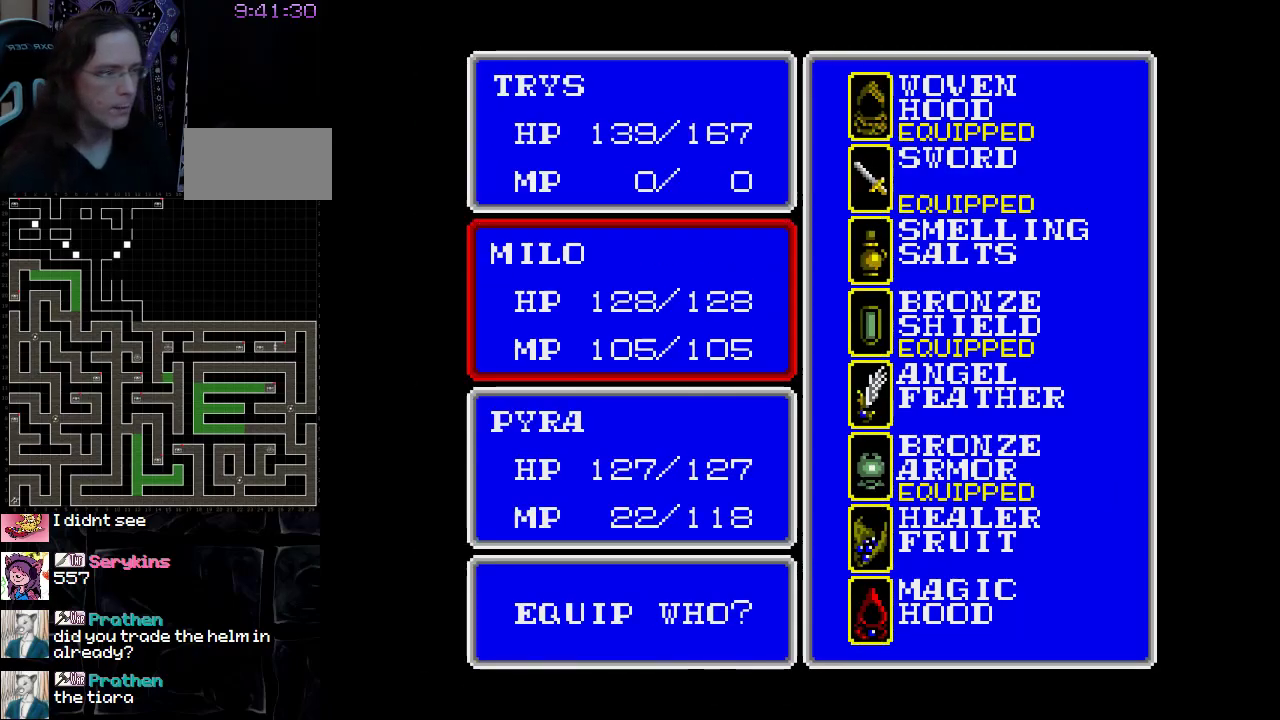
{"buttons": ["B"], "events": [[367, "B", "down"]]}
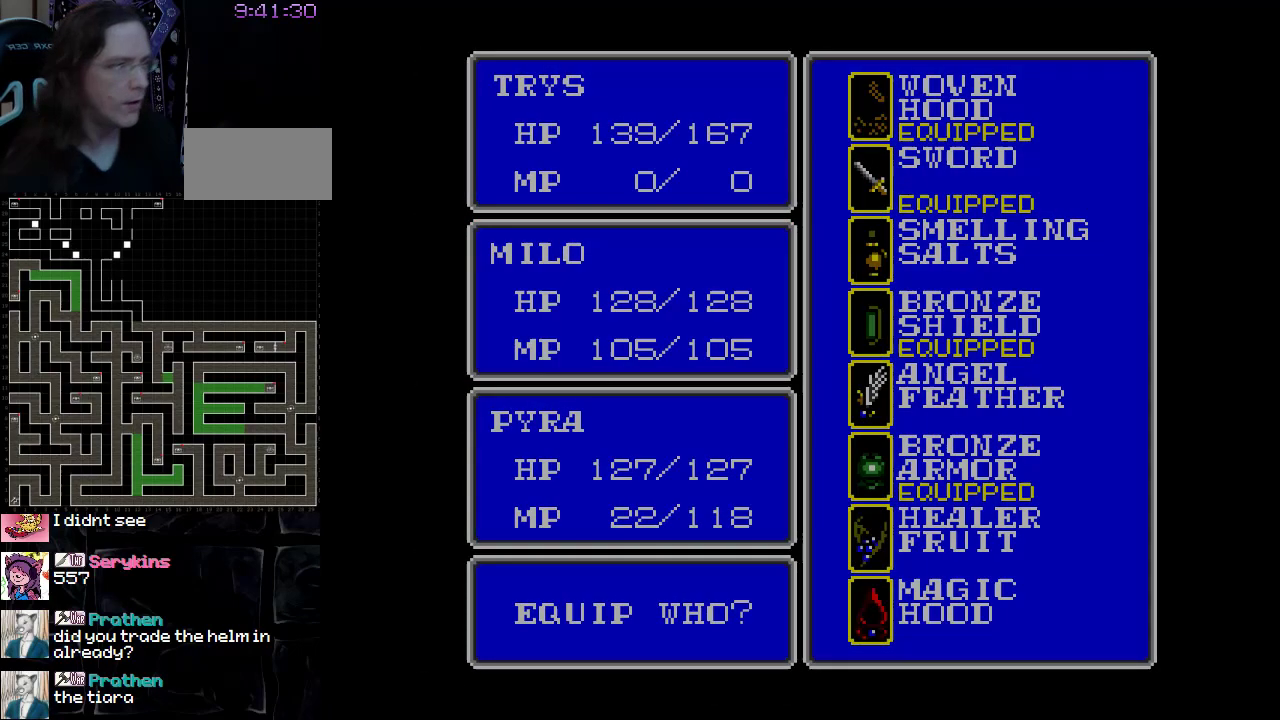
{"buttons": ["A"], "events": [[17, "B", "up"], [483, "A", "down"]]}
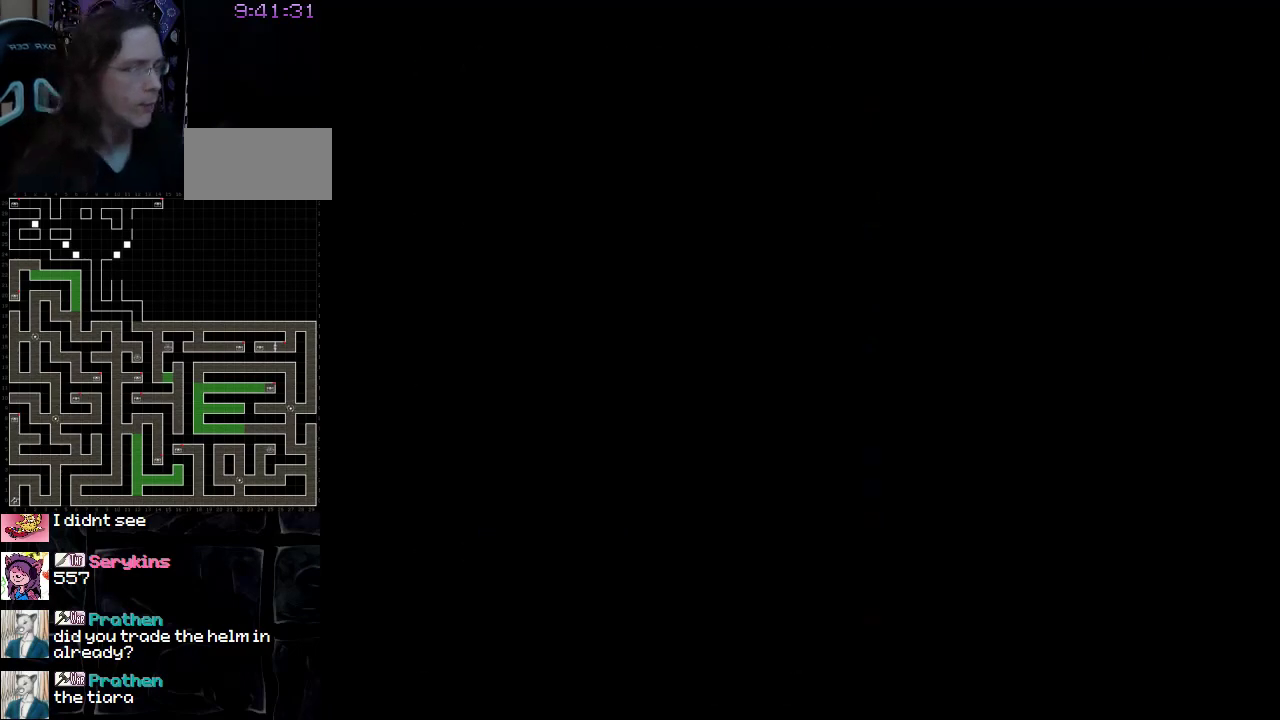
{"buttons": [], "events": [[167, "A", "up"]]}